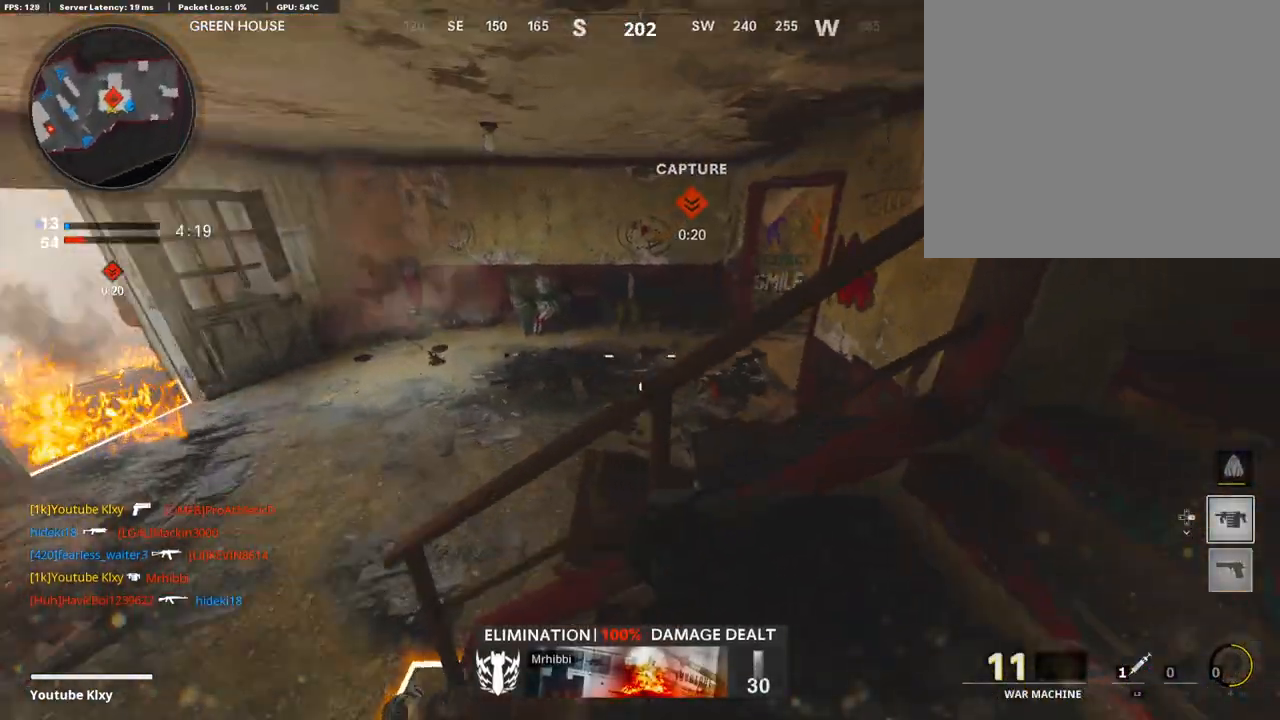
Gameplay with a controller (PlayStation layout); each line is a JSON object with the inputs held at the frame after it. "events" lists button and stick changes between this image and that frame as [ms after this image, input, new state], when the widget could be followed in between.
{"buttons": ["R1"], "left_stick": "center", "right_stick": "center", "events": [[51, "right_stick", "up-right"], [118, "left_stick", "left"], [219, "left_stick", "down-left"], [353, "left_stick", "center"], [353, "right_stick", "center"], [387, "R1", "down"]]}
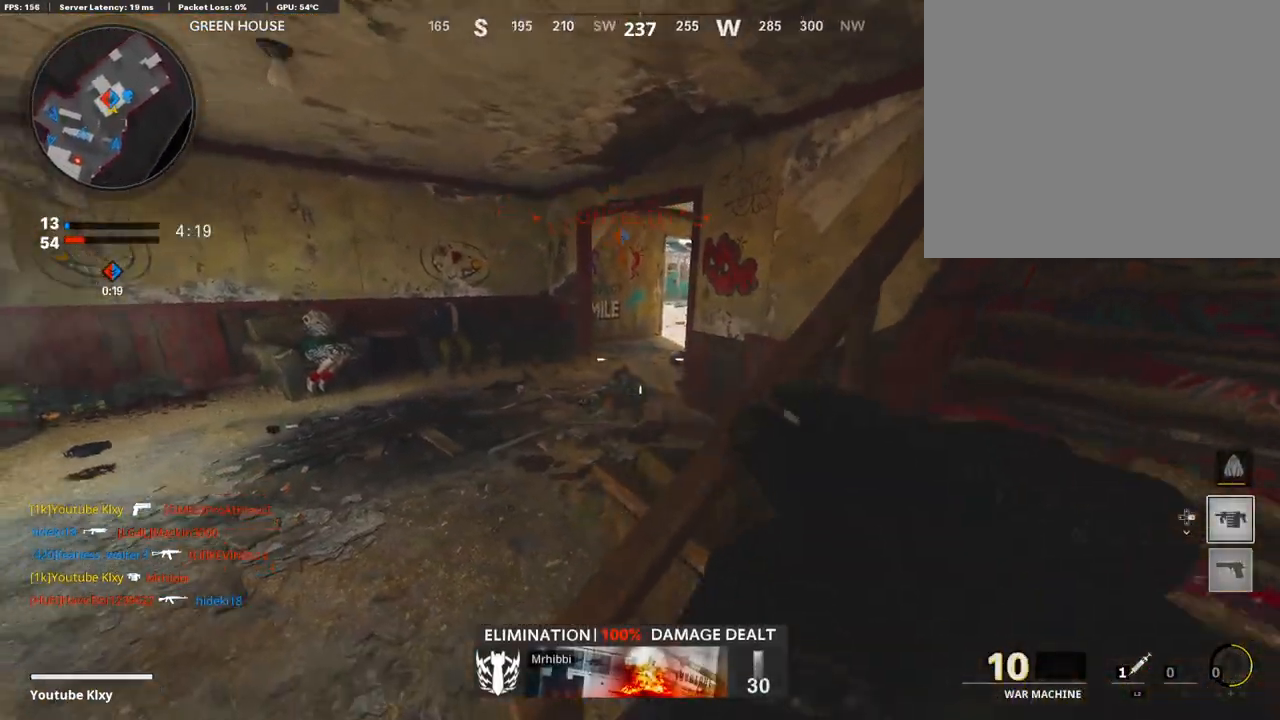
{"buttons": [], "left_stick": "left", "right_stick": "center", "events": [[17, "left_stick", "right"], [84, "R1", "up"], [135, "left_stick", "center"], [252, "right_stick", "up-right"], [303, "R1", "down"], [320, "right_stick", "up"], [336, "left_stick", "right"], [420, "right_stick", "center"], [454, "R1", "up"], [504, "left_stick", "left"]]}
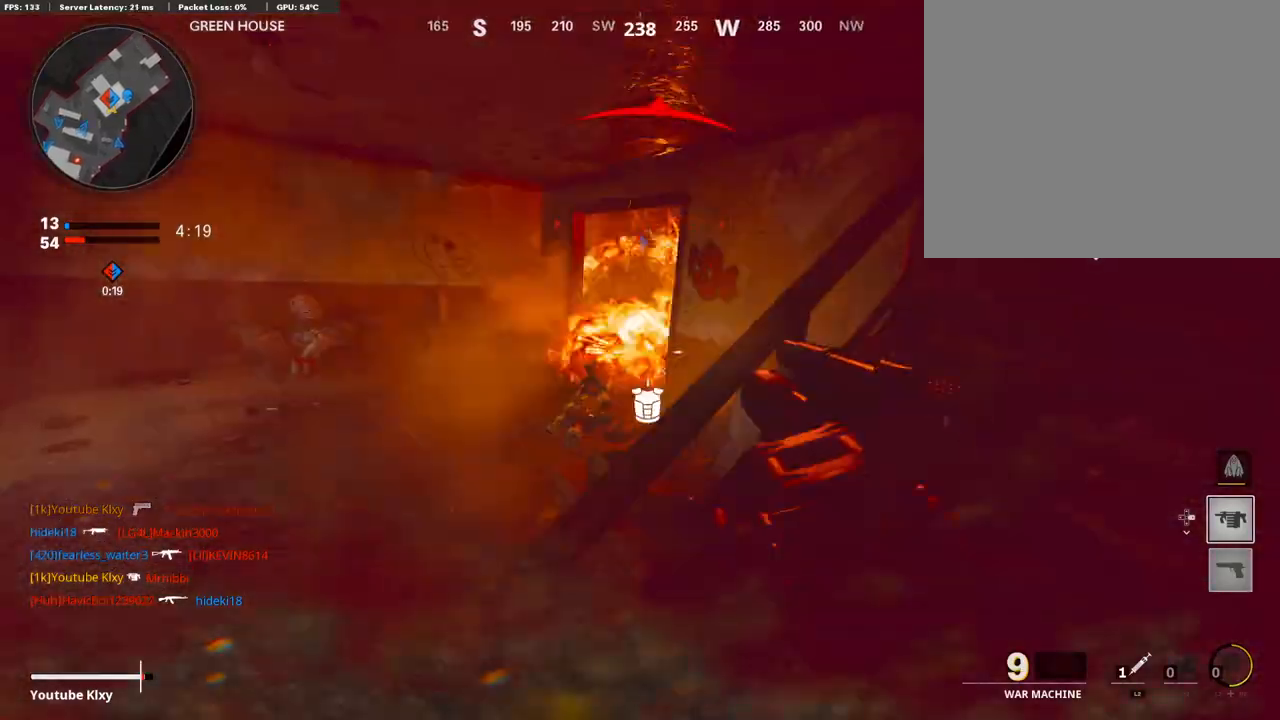
{"buttons": [], "left_stick": "center", "right_stick": "up", "events": [[68, "L2", "down"], [101, "left_stick", "center"], [202, "R1", "down"], [202, "right_stick", "up"], [219, "L2", "up"], [252, "left_stick", "down"], [303, "right_stick", "center"], [370, "R1", "up"], [437, "left_stick", "center"], [487, "right_stick", "up"]]}
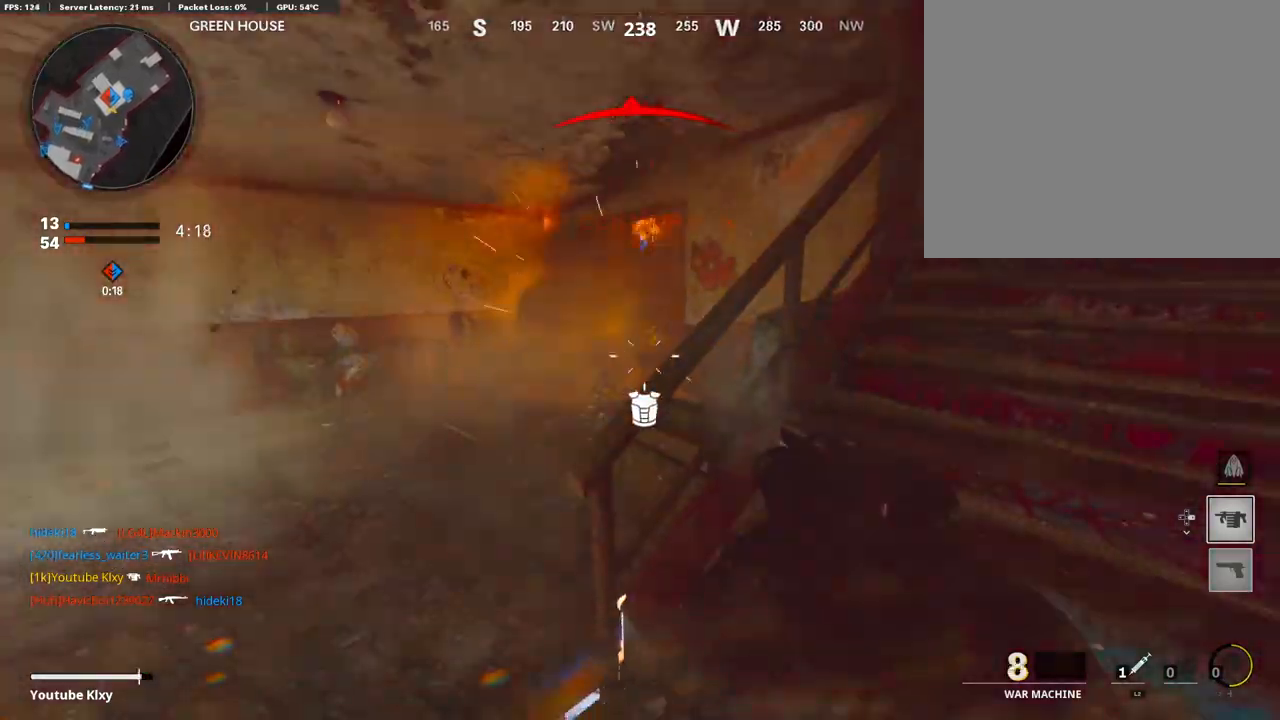
{"buttons": [], "left_stick": "left", "right_stick": "up-right", "events": [[17, "left_stick", "right"], [84, "left_stick", "center"], [84, "right_stick", "center"], [152, "left_stick", "left"], [236, "L2", "down"], [387, "L2", "up"], [488, "right_stick", "up-right"]]}
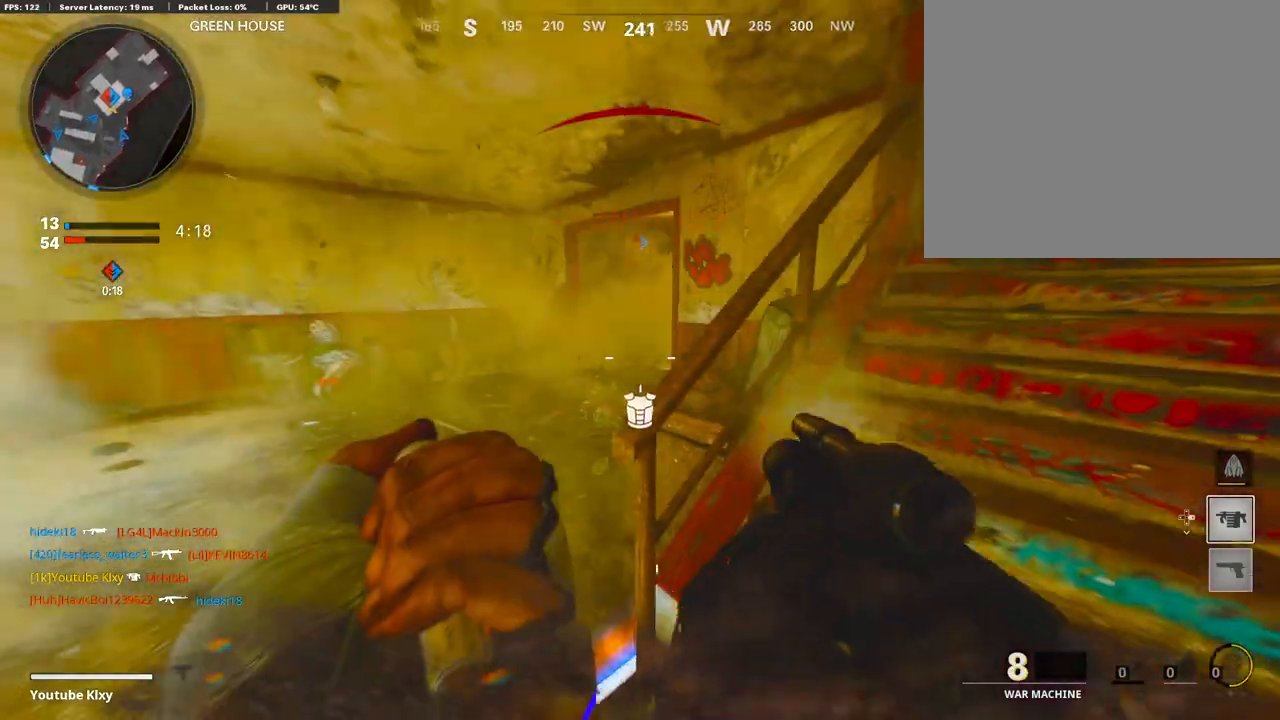
{"buttons": [], "left_stick": "left", "right_stick": "center", "events": [[152, "R1", "down"], [236, "left_stick", "right"], [236, "right_stick", "center"], [286, "R1", "up"], [420, "left_stick", "left"]]}
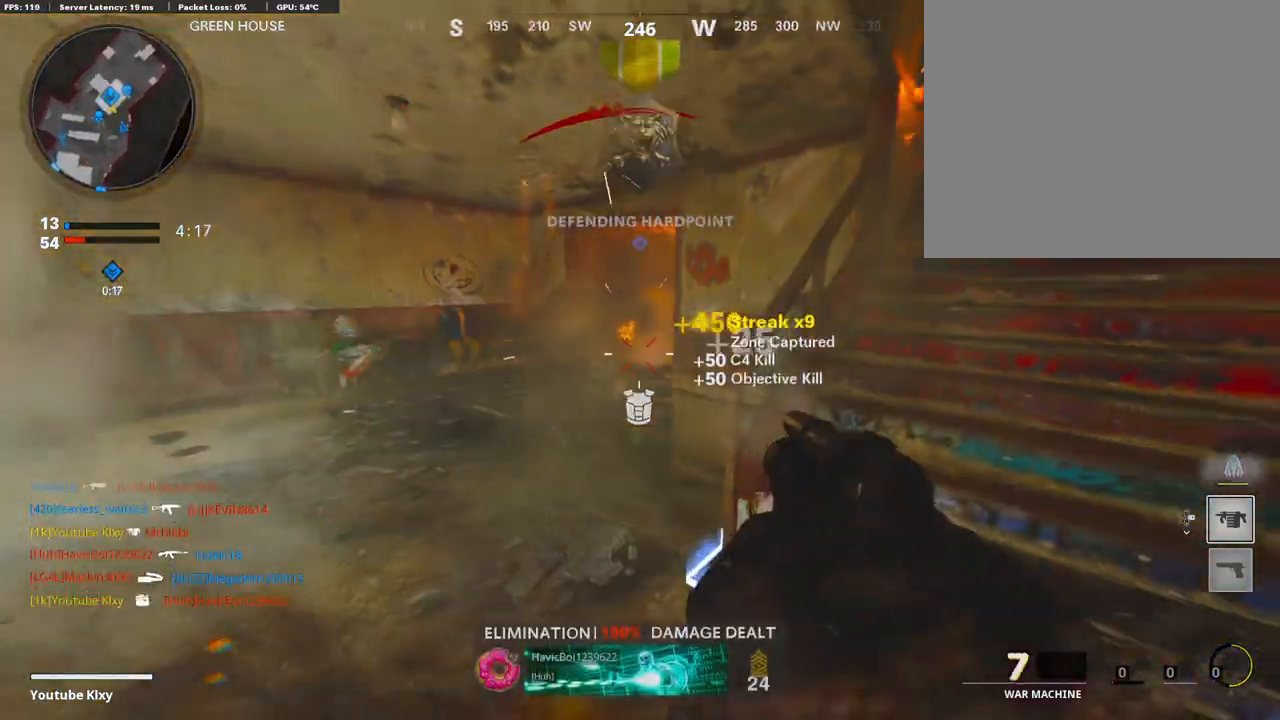
{"buttons": ["L3"], "left_stick": "up-right", "right_stick": "center", "events": [[34, "left_stick", "center"], [269, "left_stick", "right"], [320, "left_stick", "up-right"], [320, "right_stick", "right"], [370, "right_stick", "up-right"], [387, "L3", "down"], [504, "right_stick", "center"]]}
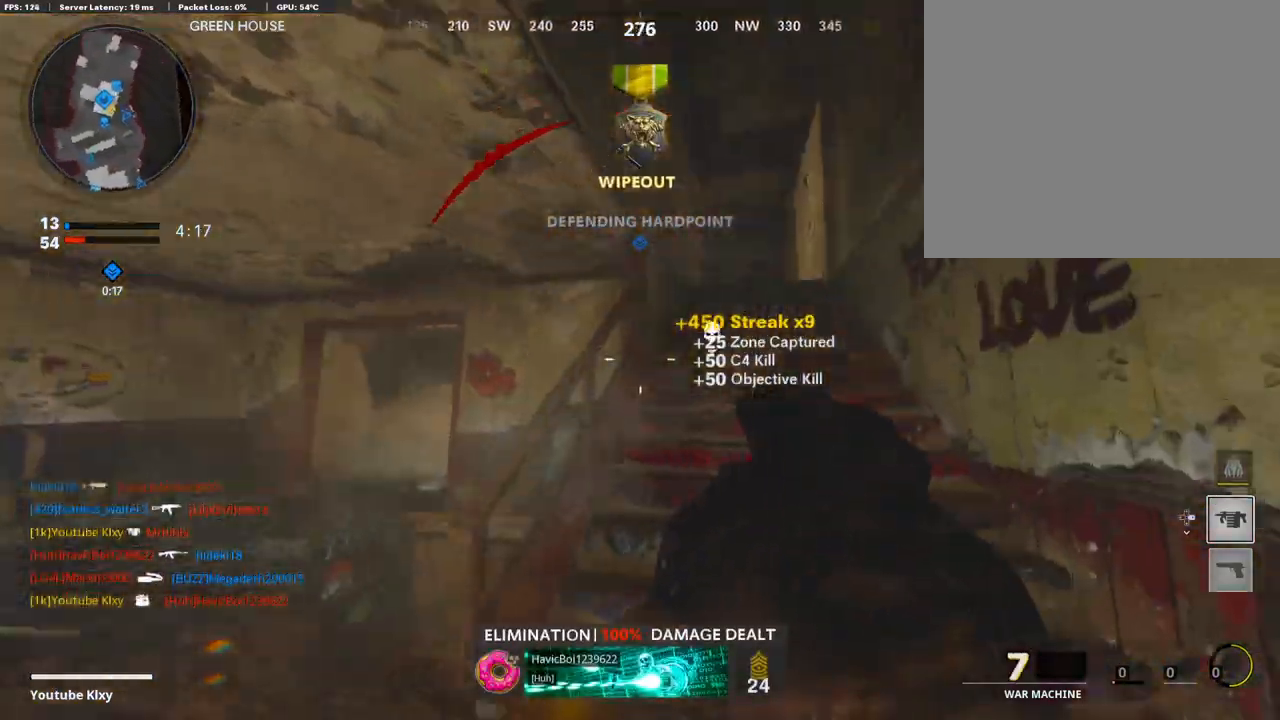
{"buttons": [], "left_stick": "up-right", "right_stick": "down", "events": [[185, "L3", "up"], [471, "right_stick", "down"]]}
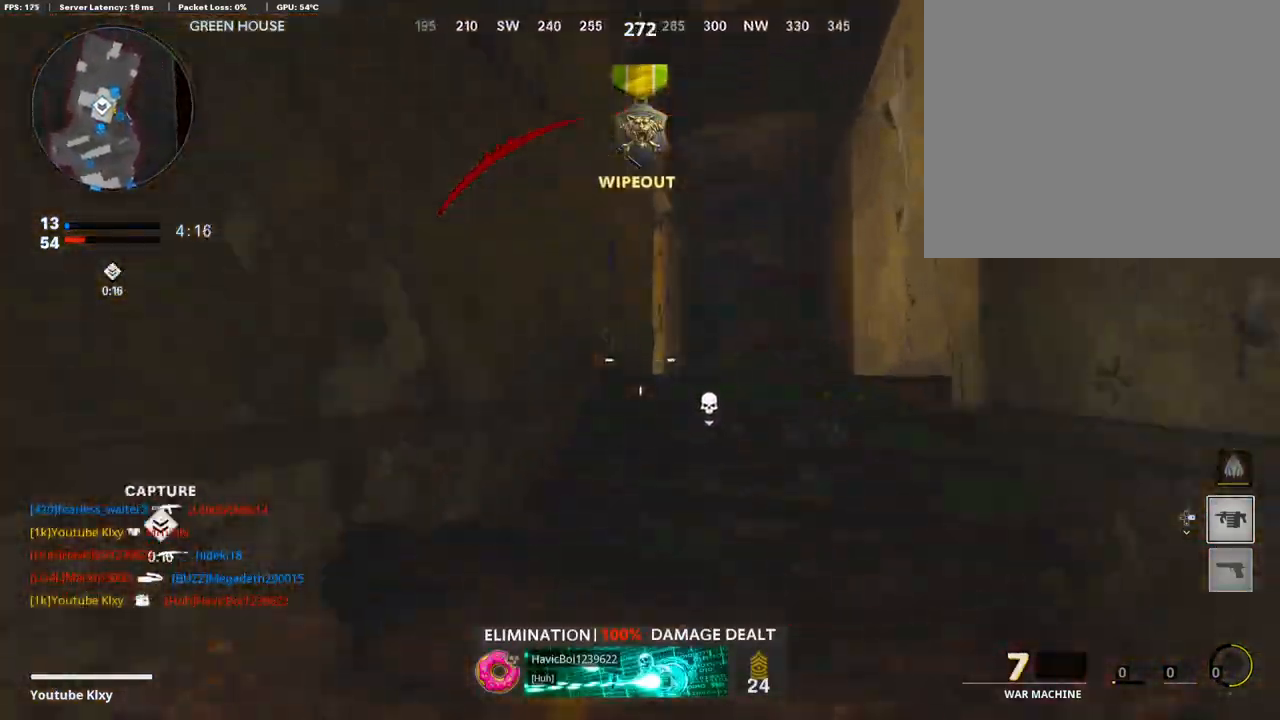
{"buttons": [], "left_stick": "center", "right_stick": "down", "events": [[420, "left_stick", "left"], [487, "left_stick", "center"]]}
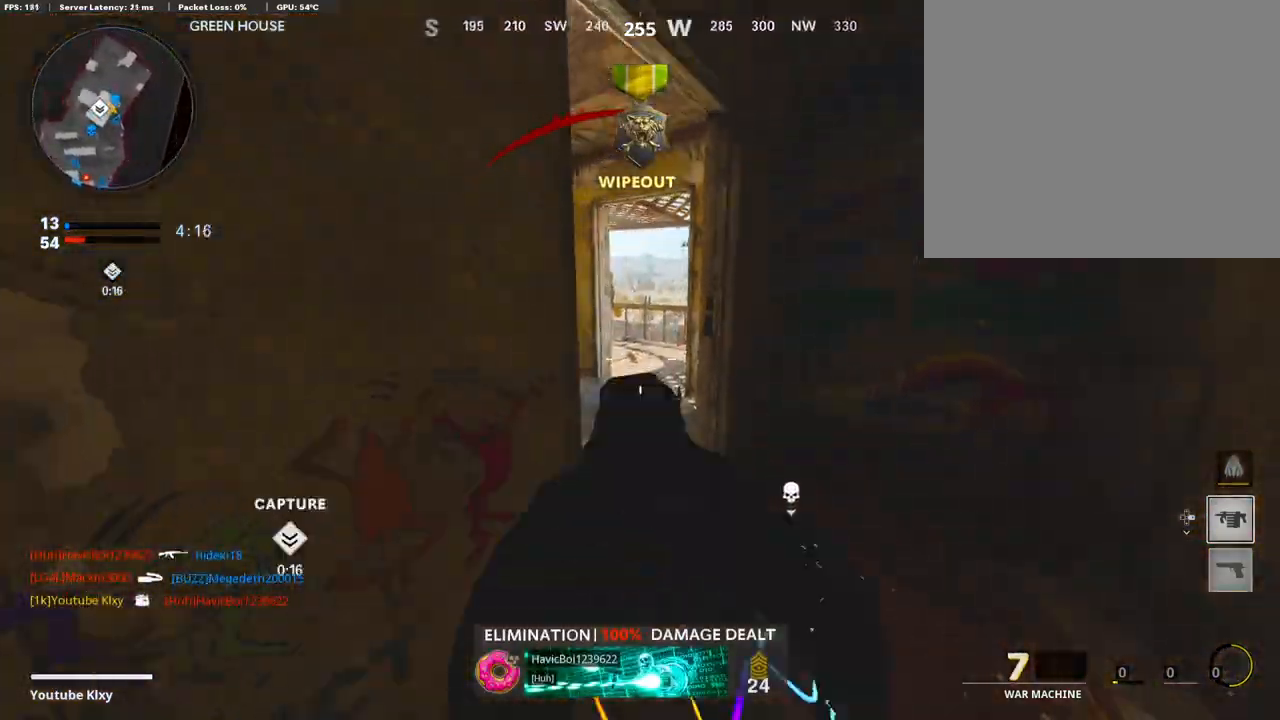
{"buttons": [], "left_stick": "up-right", "right_stick": "center", "events": [[16, "left_stick", "up-right"], [117, "L3", "down"], [151, "left_stick", "up"], [268, "right_stick", "center"], [386, "L3", "up"], [503, "left_stick", "up-right"]]}
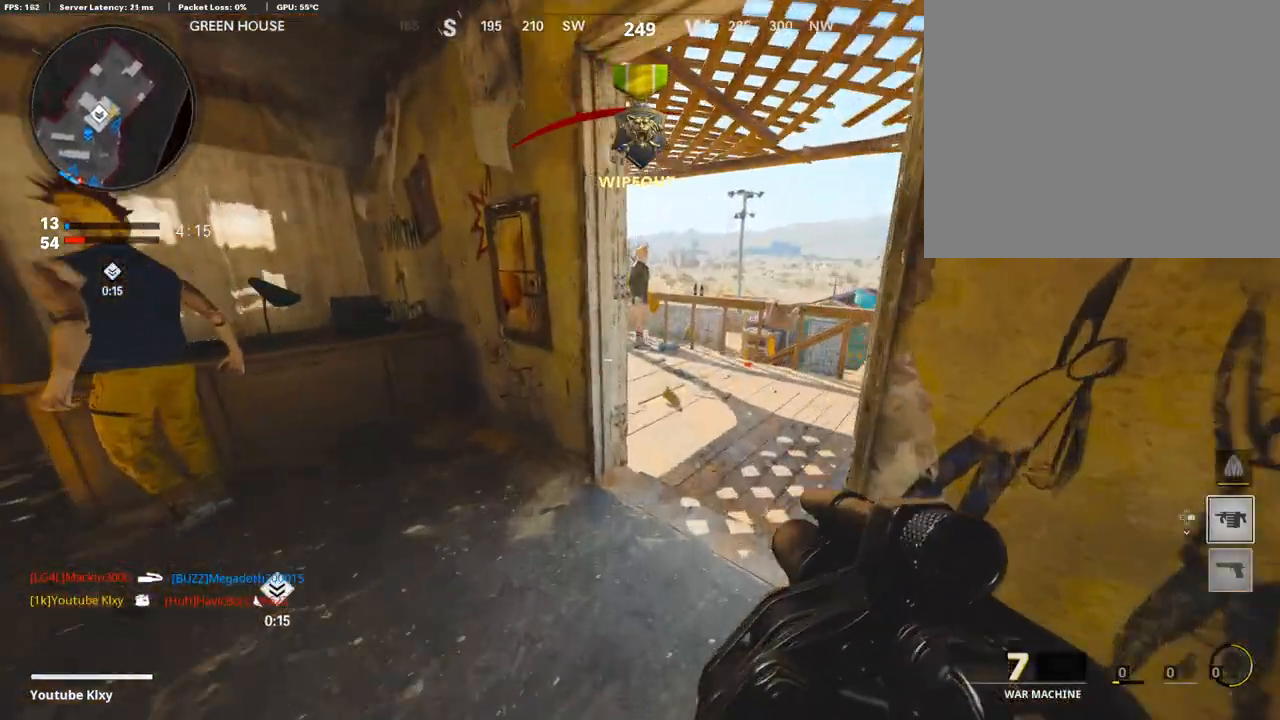
{"buttons": [], "left_stick": "right", "right_stick": "center", "events": [[320, "left_stick", "down-left"], [437, "TRIANGLE", "down"], [504, "TRIANGLE", "up"], [504, "left_stick", "right"]]}
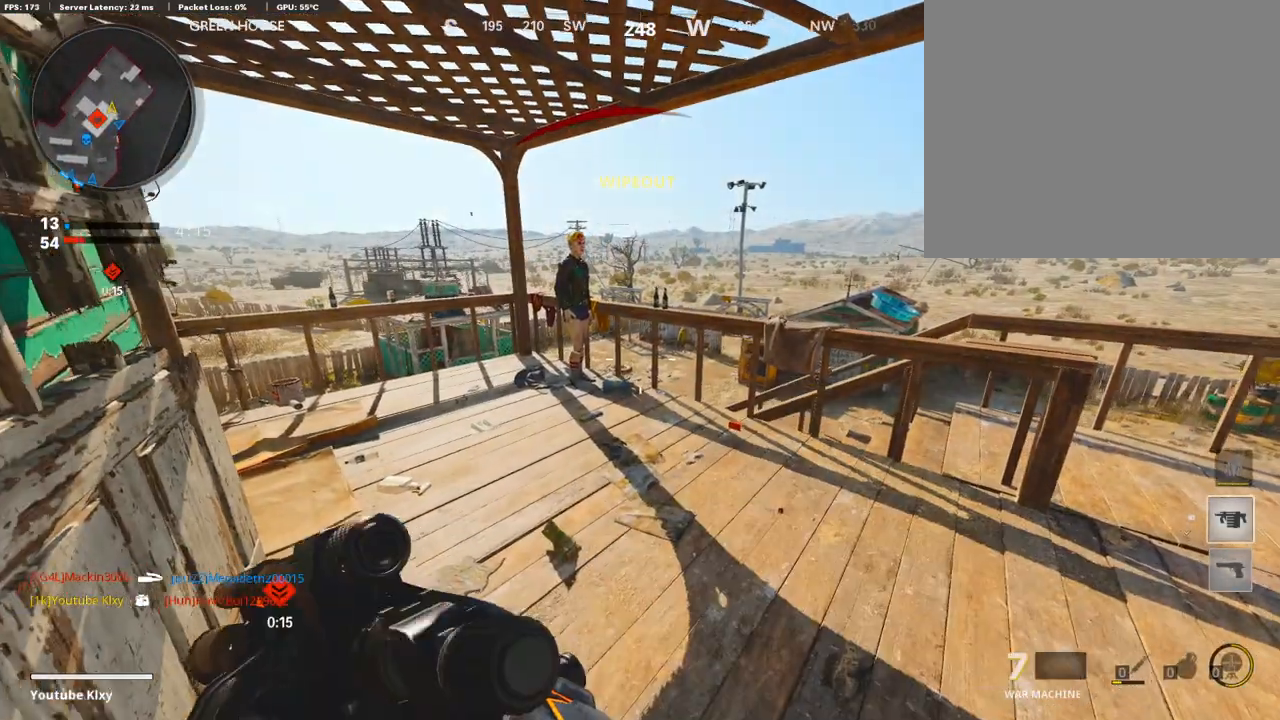
{"buttons": ["DPAD_DOWN"], "left_stick": "center", "right_stick": "center", "events": [[185, "right_stick", "right"], [219, "left_stick", "center"], [303, "right_stick", "center"], [488, "DPAD_DOWN", "down"]]}
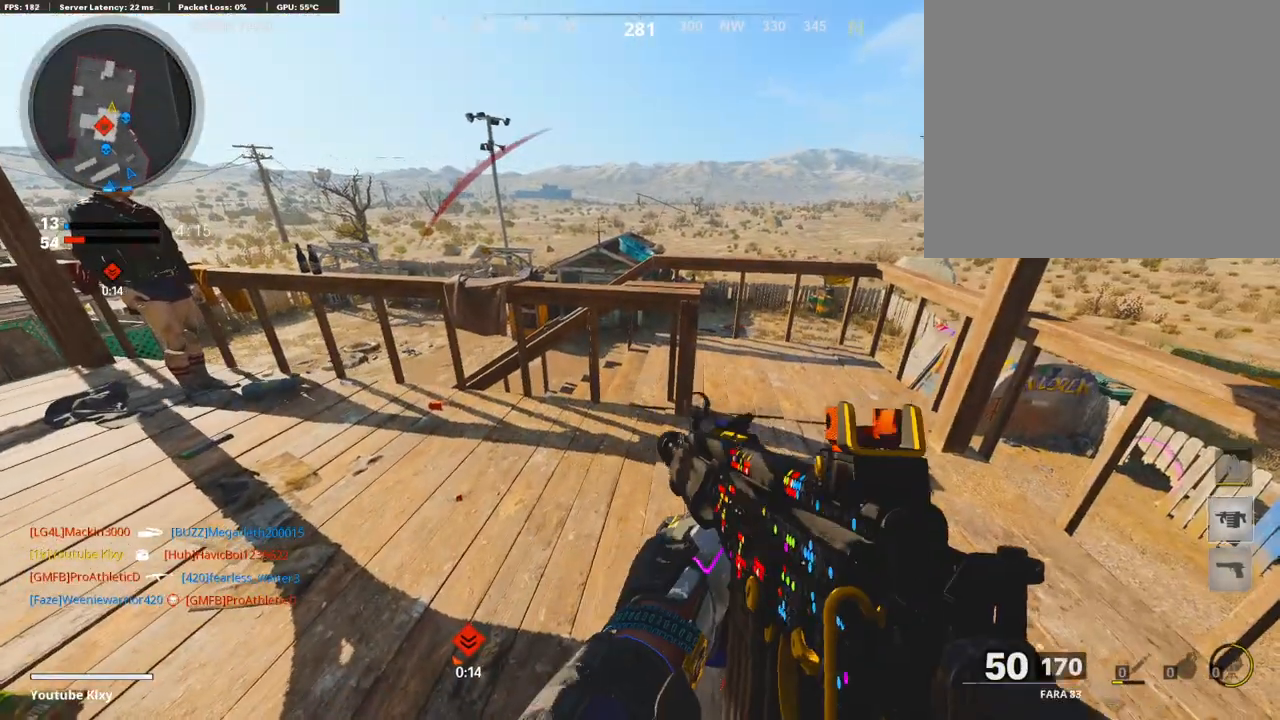
{"buttons": [], "left_stick": "right", "right_stick": "left", "events": [[100, "DPAD_DOWN", "up"], [184, "DPAD_RIGHT", "down"], [268, "DPAD_RIGHT", "up"], [403, "right_stick", "left"], [453, "left_stick", "right"]]}
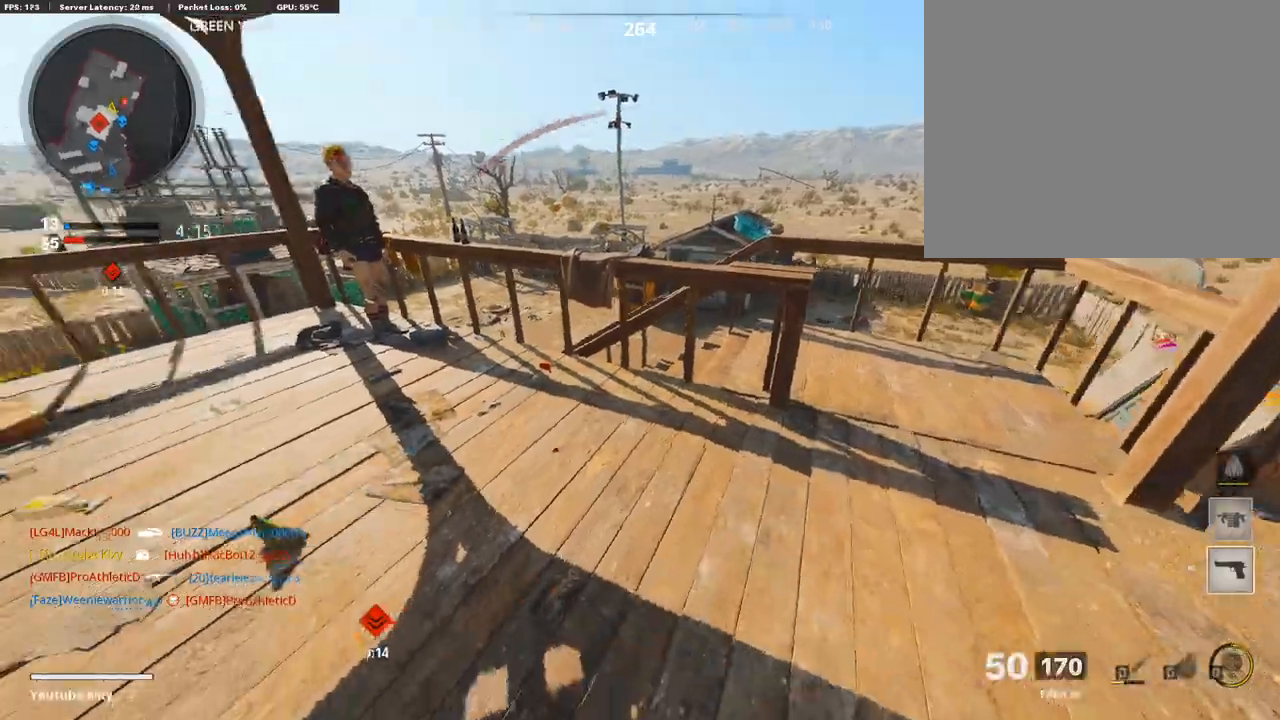
{"buttons": ["L3"], "left_stick": "up-left", "right_stick": "center", "events": [[16, "right_stick", "center"], [184, "right_stick", "left"], [201, "left_stick", "center"], [268, "right_stick", "center"], [285, "left_stick", "left"], [420, "left_stick", "up-left"], [453, "L3", "down"]]}
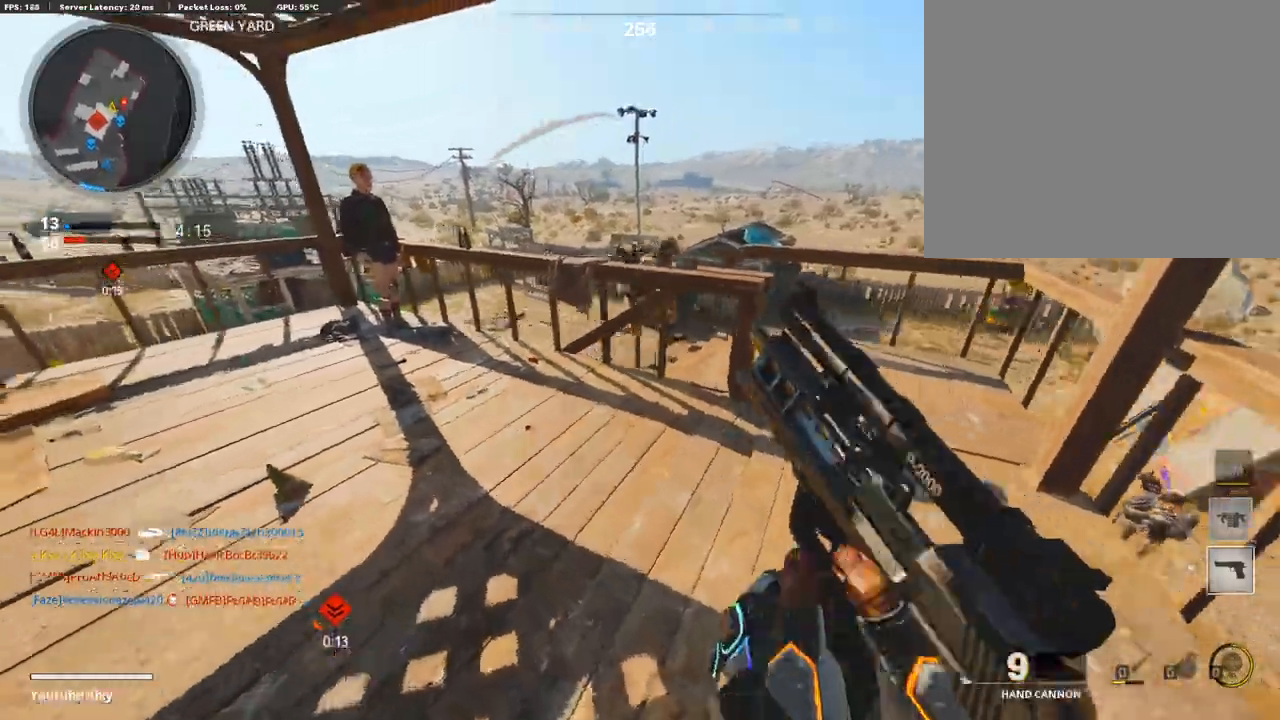
{"buttons": ["L1", "R3"], "left_stick": "up-right", "right_stick": "up-right", "events": [[16, "right_stick", "up-left"], [168, "right_stick", "right"], [268, "R3", "down"], [369, "L3", "up"], [369, "left_stick", "up"], [420, "R3", "up"], [420, "right_stick", "center"], [487, "R3", "down"], [487, "left_stick", "up-right"], [503, "L1", "down"], [503, "right_stick", "up-right"]]}
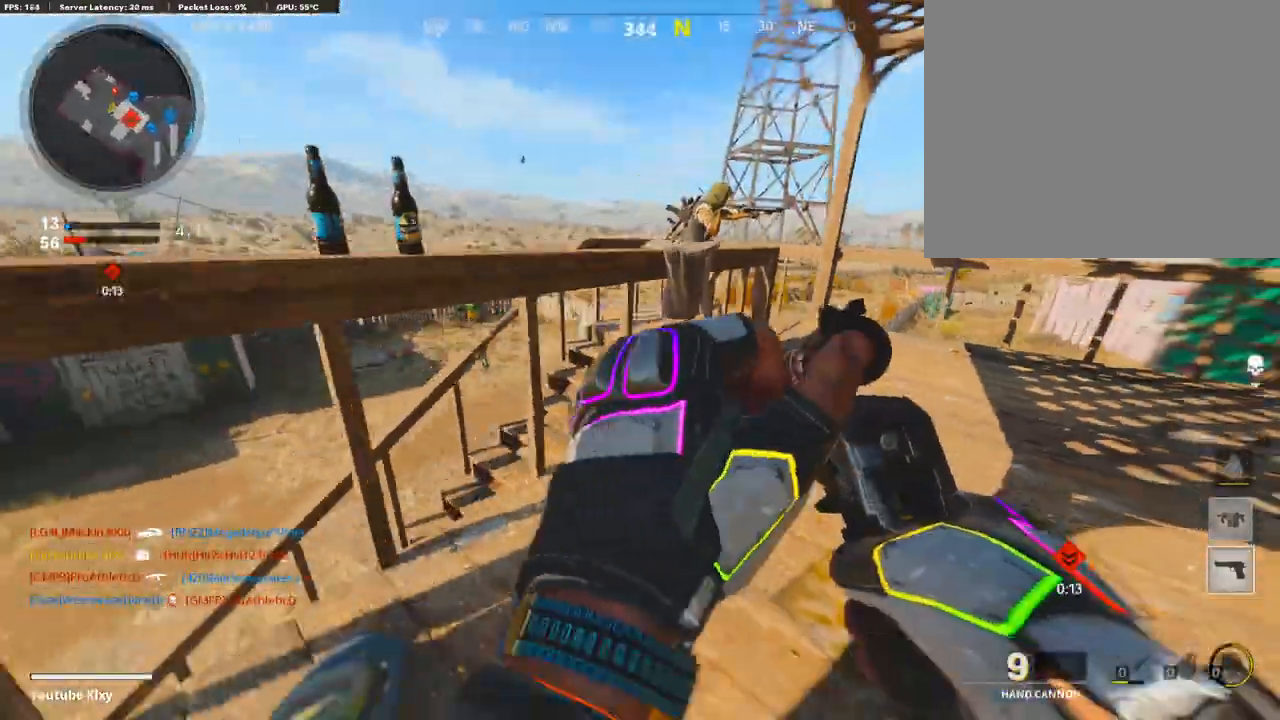
{"buttons": ["L1"], "left_stick": "up-right", "right_stick": "up-left", "events": [[84, "R3", "up"], [236, "right_stick", "center"], [454, "right_stick", "up-left"]]}
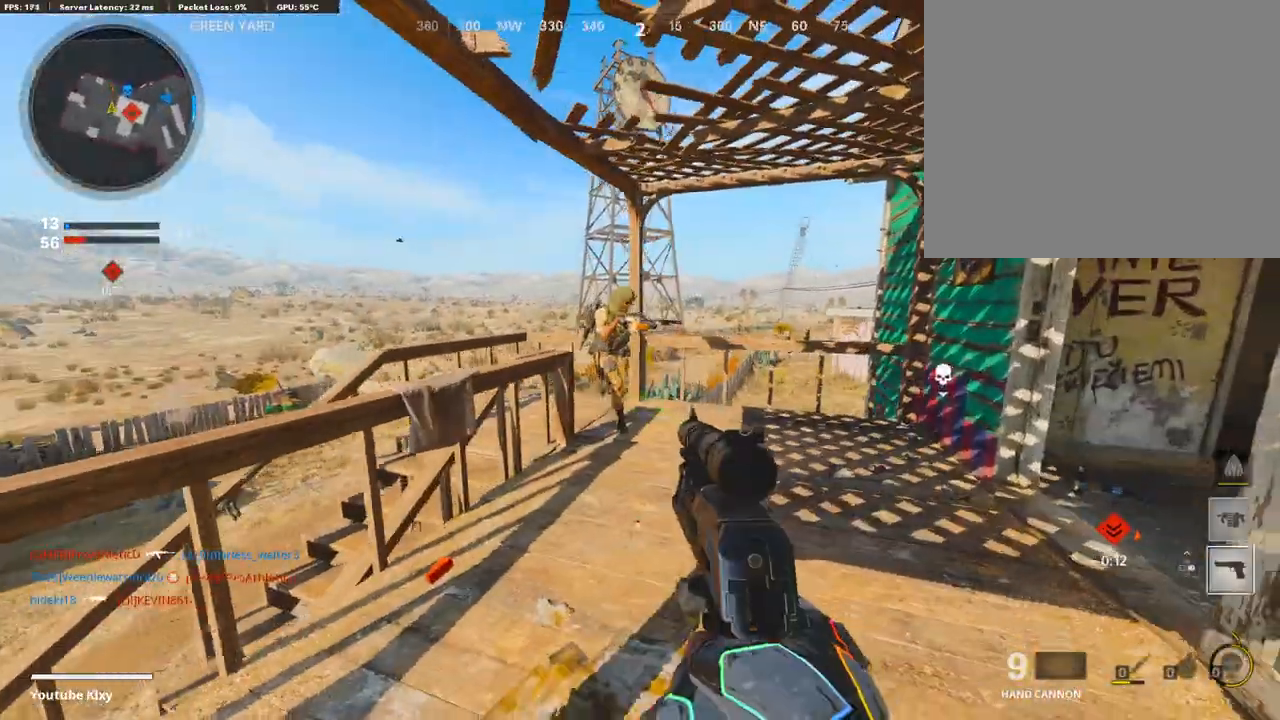
{"buttons": [], "left_stick": "right", "right_stick": "center", "events": [[51, "right_stick", "up"], [84, "left_stick", "center"], [135, "R1", "down"], [252, "L1", "up"], [320, "R1", "up"], [320, "left_stick", "right"], [336, "right_stick", "center"]]}
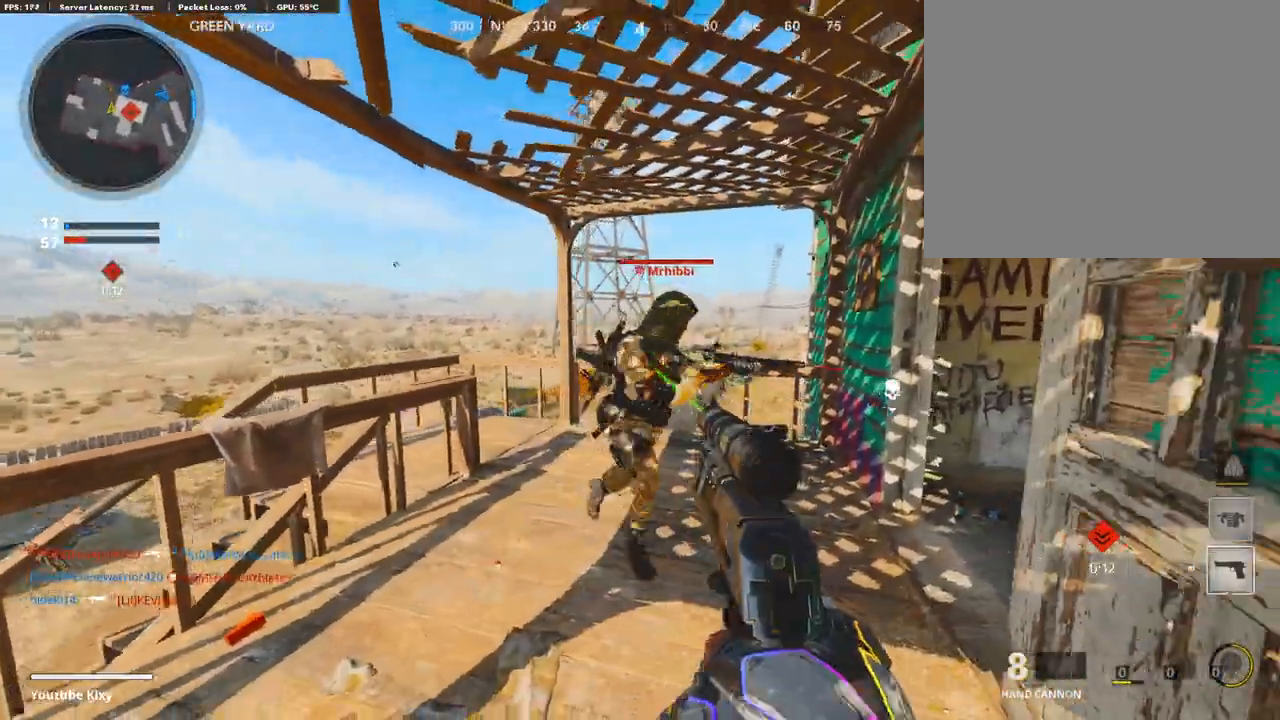
{"buttons": [], "left_stick": "right", "right_stick": "center", "events": [[84, "R1", "down"], [168, "left_stick", "up"], [201, "R1", "up"], [319, "right_stick", "left"], [453, "left_stick", "right"], [504, "right_stick", "center"]]}
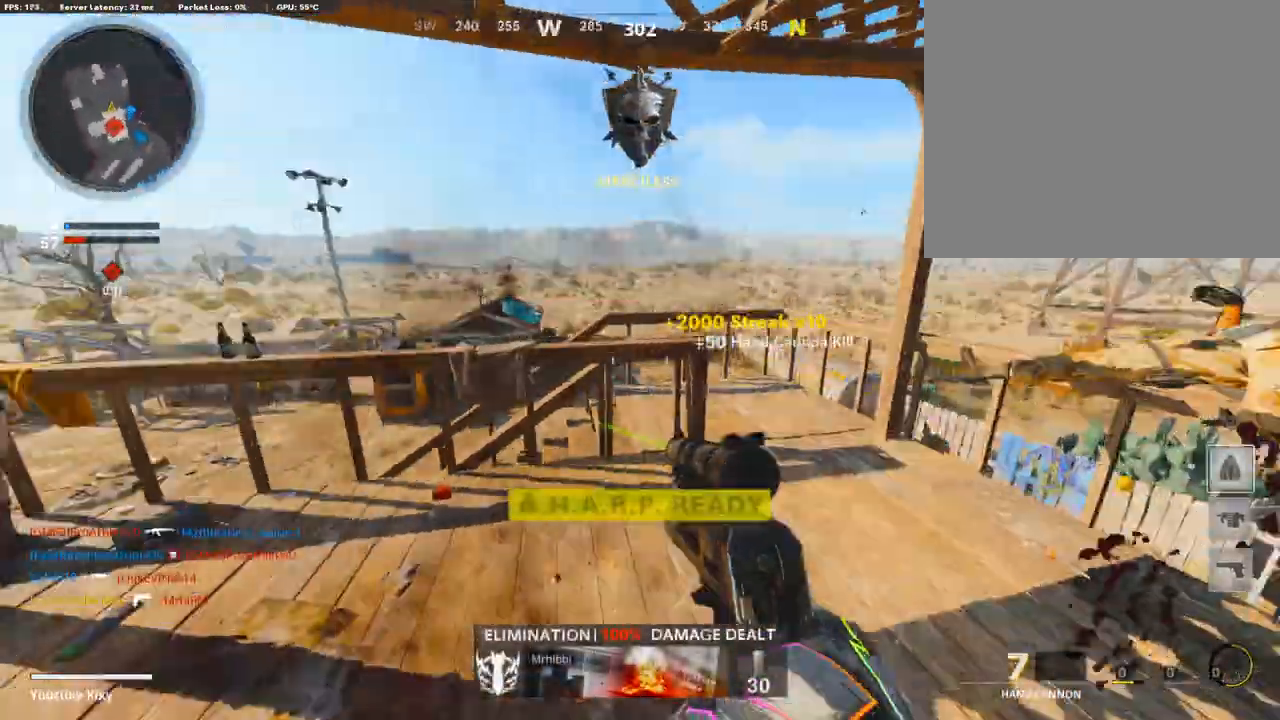
{"buttons": ["L3", "R3"], "left_stick": "up-right", "right_stick": "left", "events": [[117, "right_stick", "left"], [201, "left_stick", "up-right"], [268, "L3", "down"], [470, "R3", "down"]]}
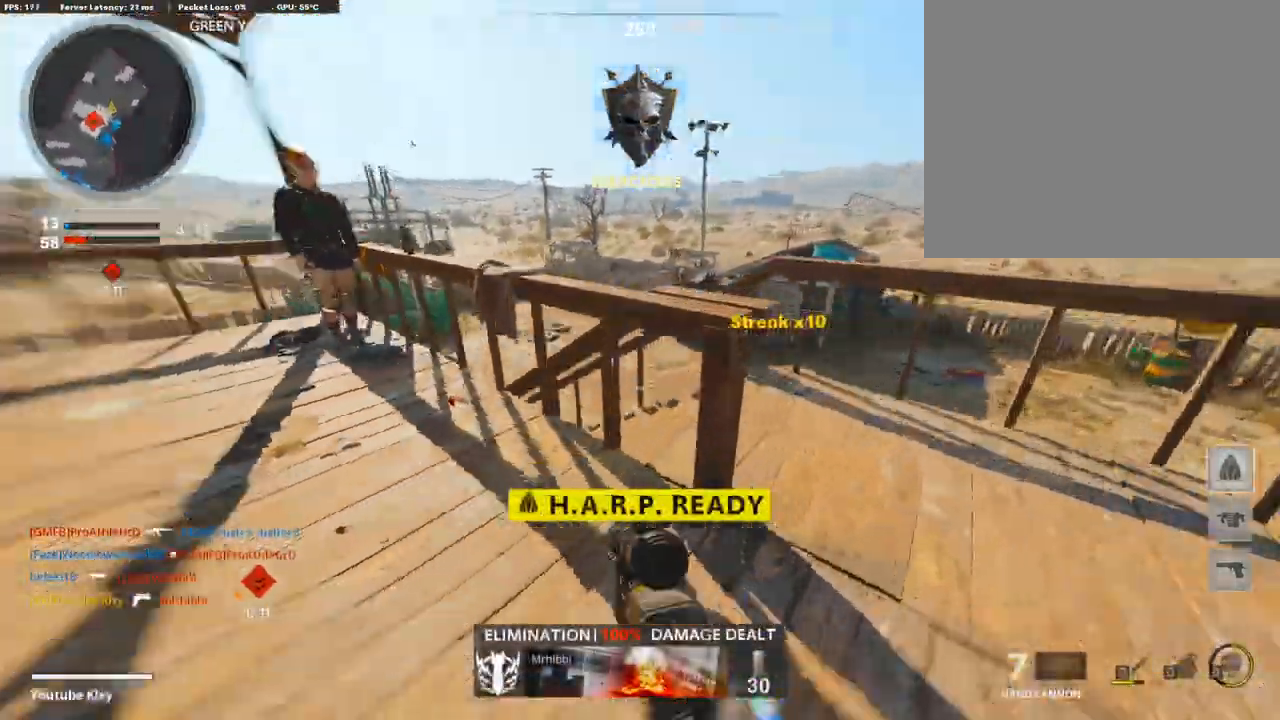
{"buttons": [], "left_stick": "left", "right_stick": "up-left", "events": [[100, "R3", "up"], [252, "L1", "down"], [252, "right_stick", "center"], [268, "L3", "up"], [352, "left_stick", "left"], [436, "L1", "up"], [487, "right_stick", "up-left"]]}
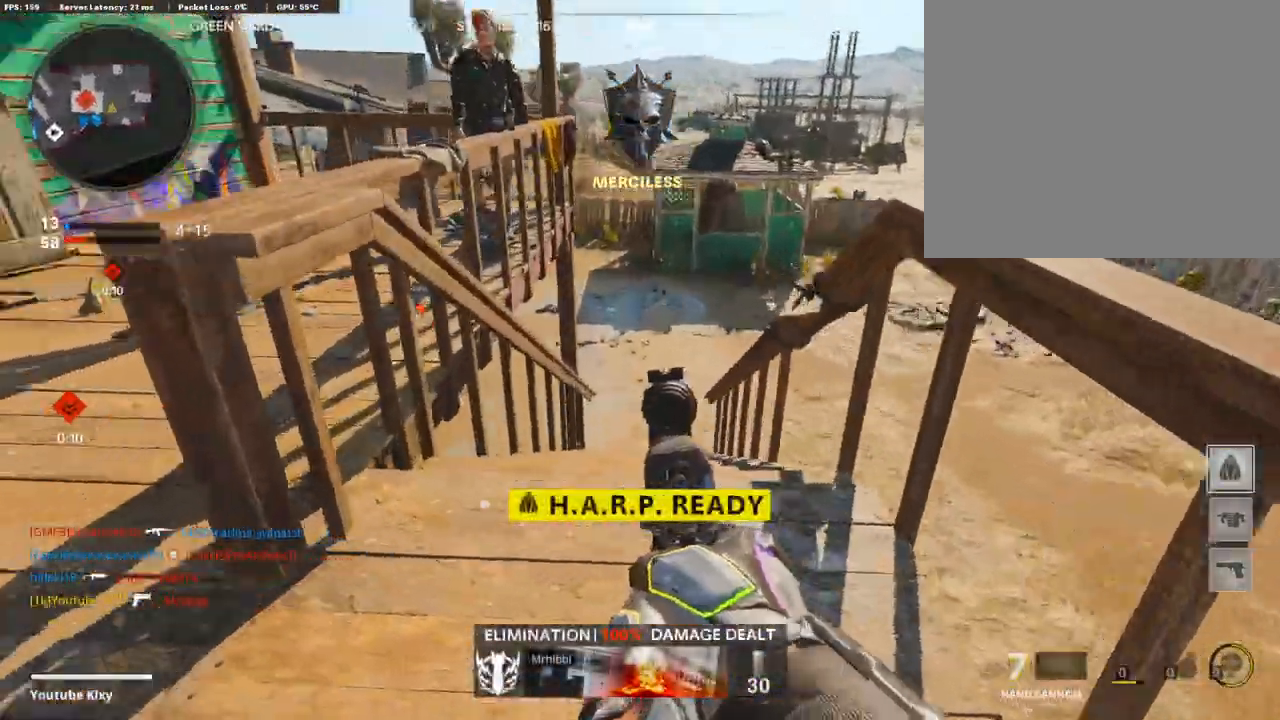
{"buttons": [], "left_stick": "up", "right_stick": "left", "events": [[100, "L3", "down"], [151, "left_stick", "up"], [218, "right_stick", "center"], [352, "L3", "up"], [386, "right_stick", "left"]]}
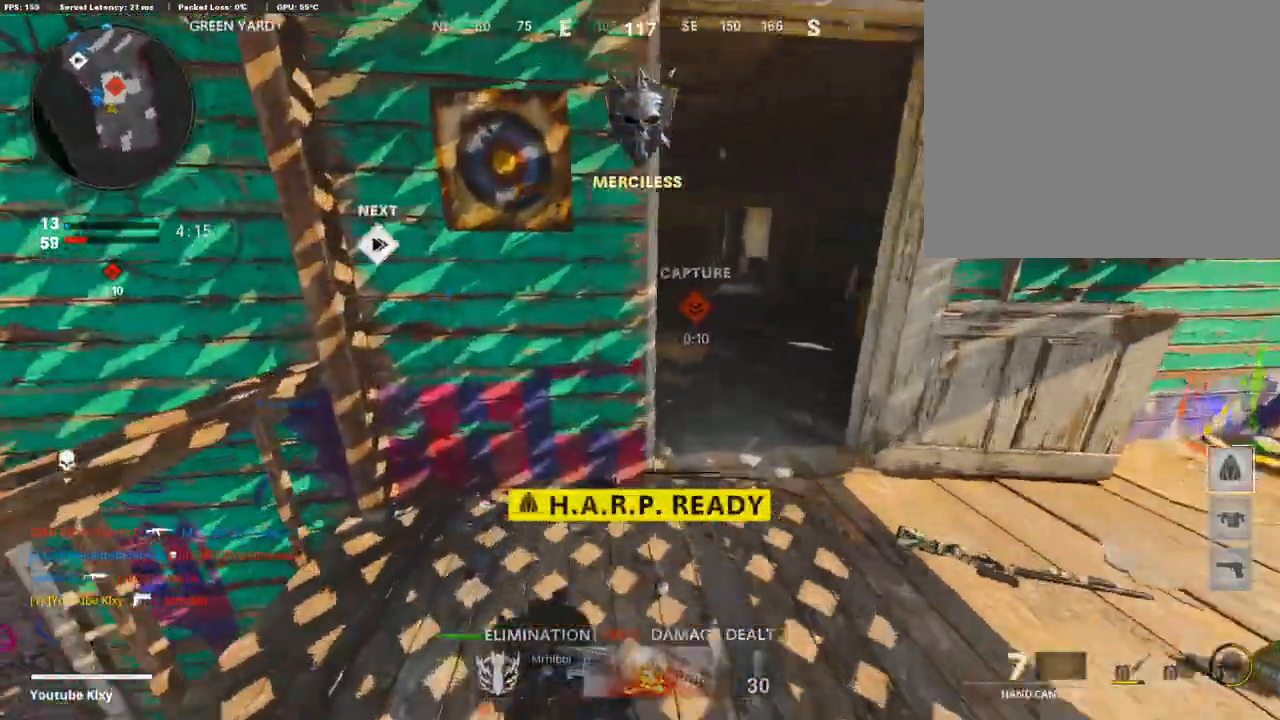
{"buttons": ["L3"], "left_stick": "up", "right_stick": "right", "events": [[33, "right_stick", "center"], [168, "left_stick", "up-right"], [252, "right_stick", "left"], [268, "left_stick", "up"], [302, "L3", "down"], [420, "right_stick", "center"], [487, "right_stick", "right"]]}
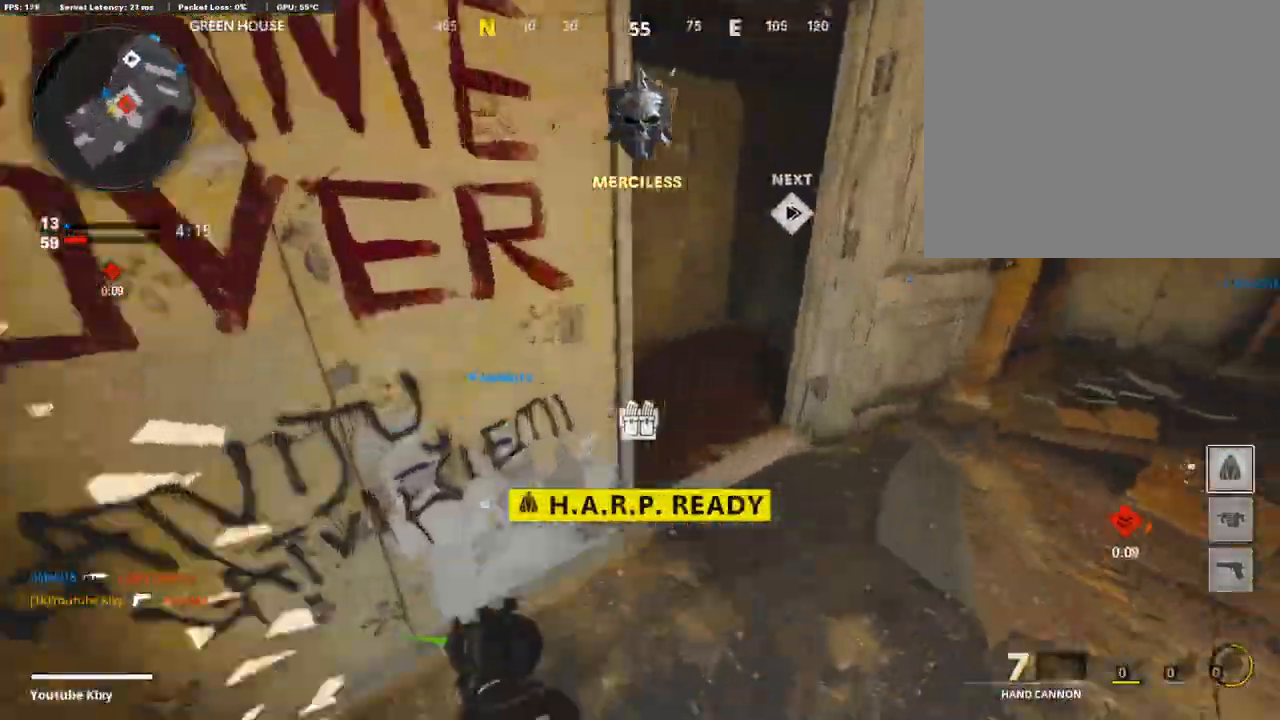
{"buttons": ["L1"], "left_stick": "left", "right_stick": "right", "events": [[218, "L3", "up"], [285, "left_stick", "left"], [487, "L1", "down"]]}
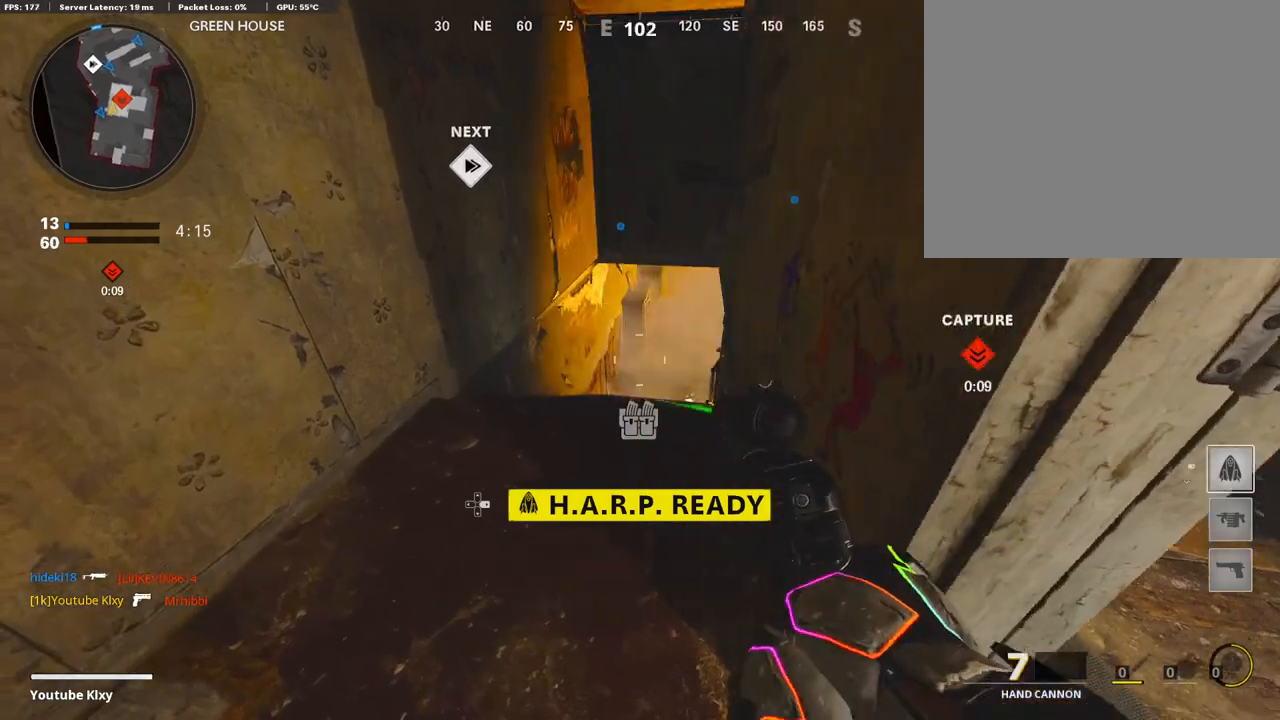
{"buttons": ["L3"], "left_stick": "up", "right_stick": "center", "events": [[184, "left_stick", "center"], [252, "left_stick", "up-right"], [369, "left_stick", "up"], [403, "L1", "up"], [436, "L3", "down"], [436, "right_stick", "center"]]}
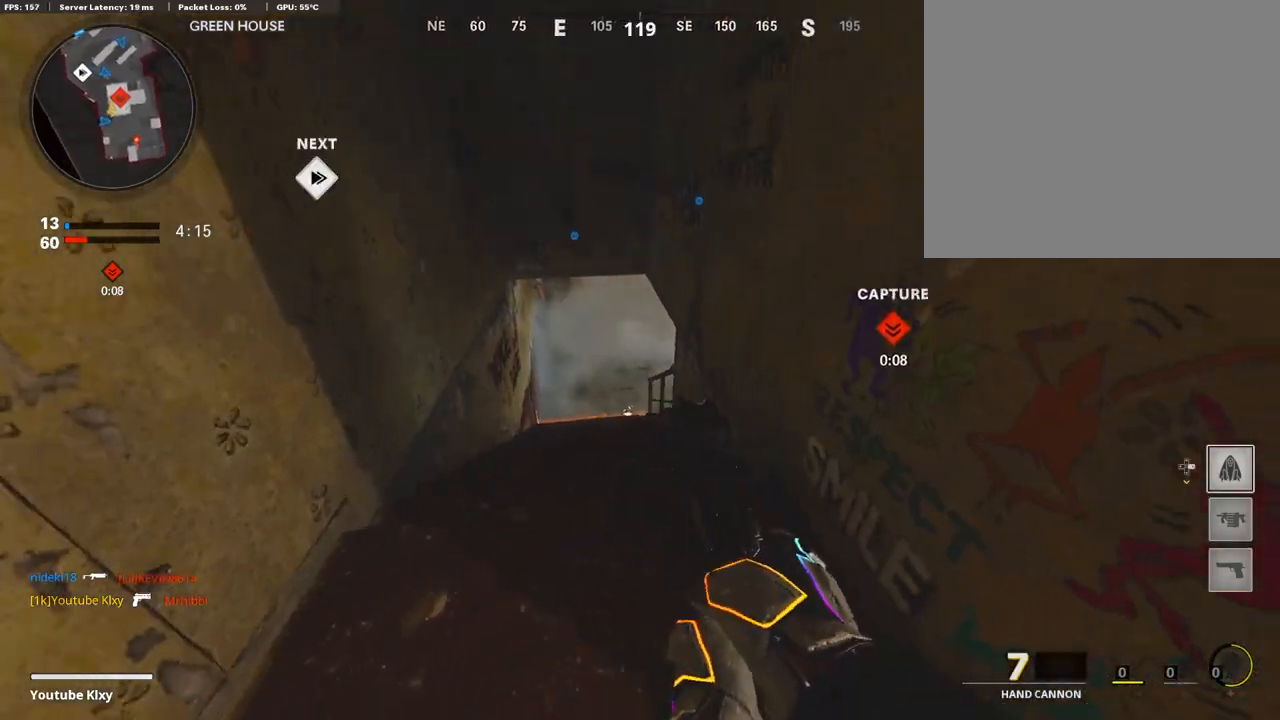
{"buttons": ["L3"], "left_stick": "up", "right_stick": "right", "events": [[84, "right_stick", "right"], [268, "R3", "down"], [453, "R3", "up"]]}
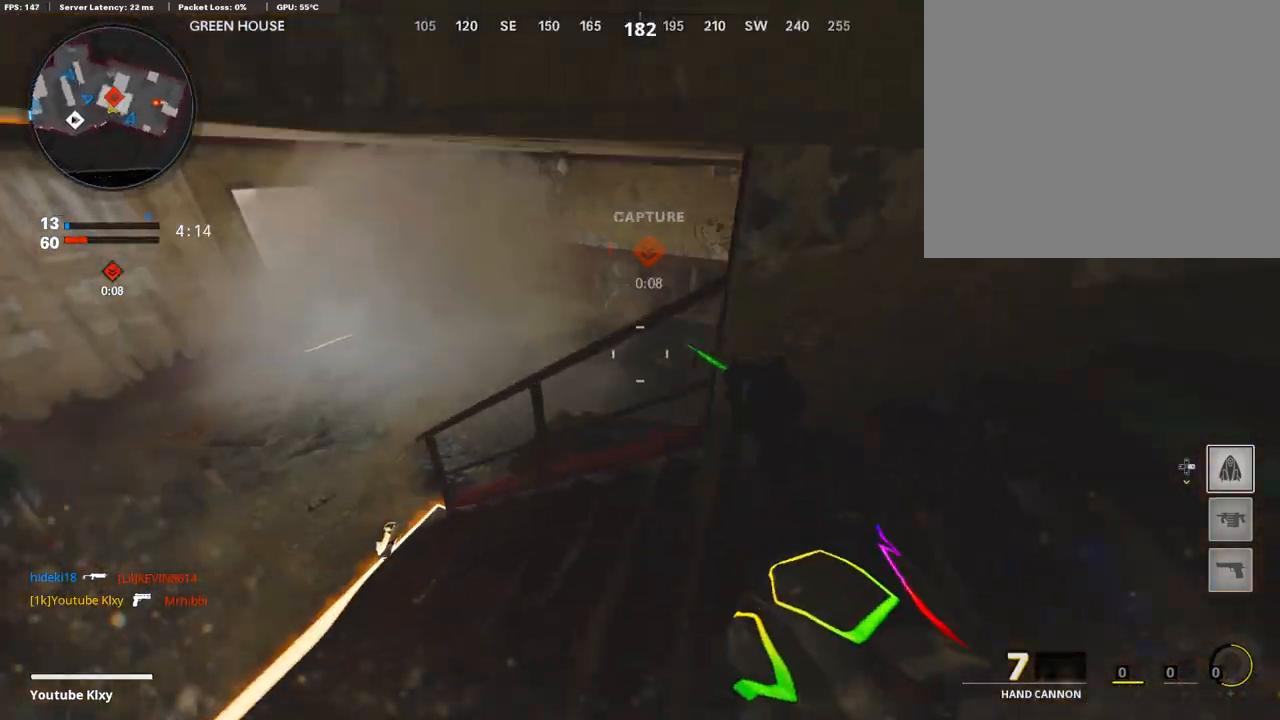
{"buttons": ["L1"], "left_stick": "left", "right_stick": "up", "events": [[33, "L3", "up"], [50, "right_stick", "up"], [67, "L1", "down"], [185, "left_stick", "right"], [403, "left_stick", "left"]]}
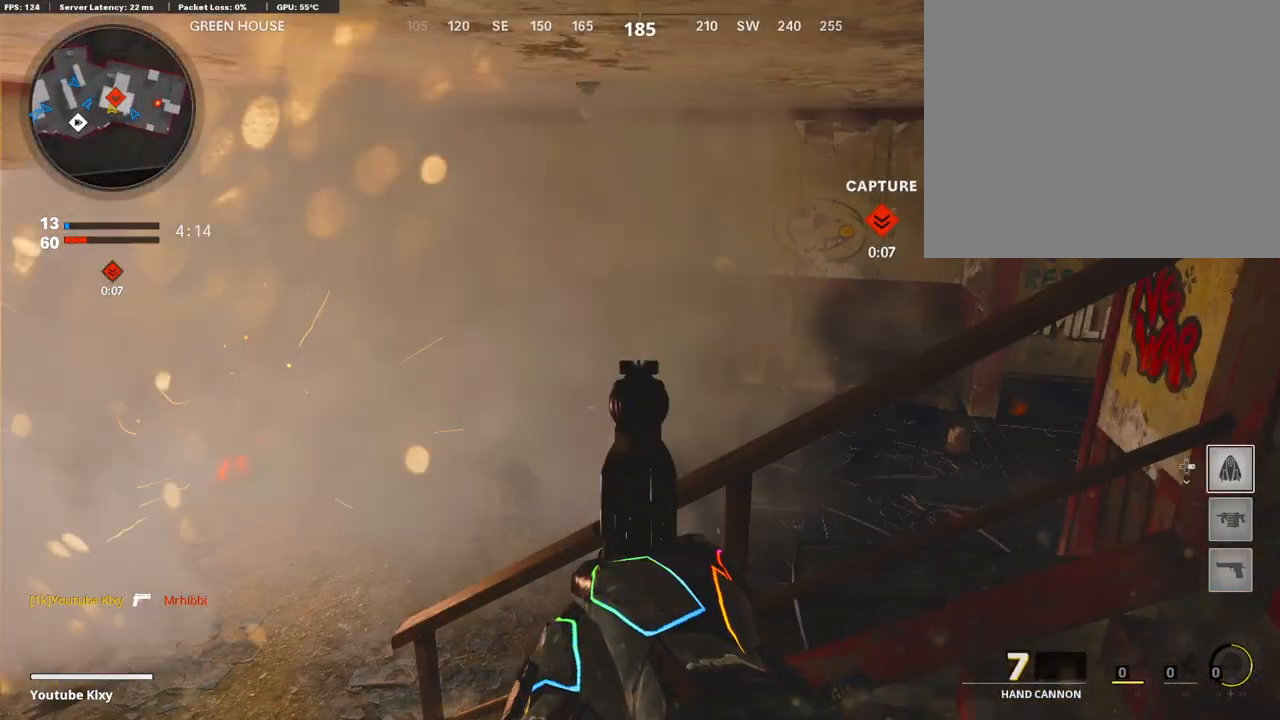
{"buttons": [], "left_stick": "left", "right_stick": "up-right", "events": [[33, "right_stick", "up-right"], [168, "L1", "up"]]}
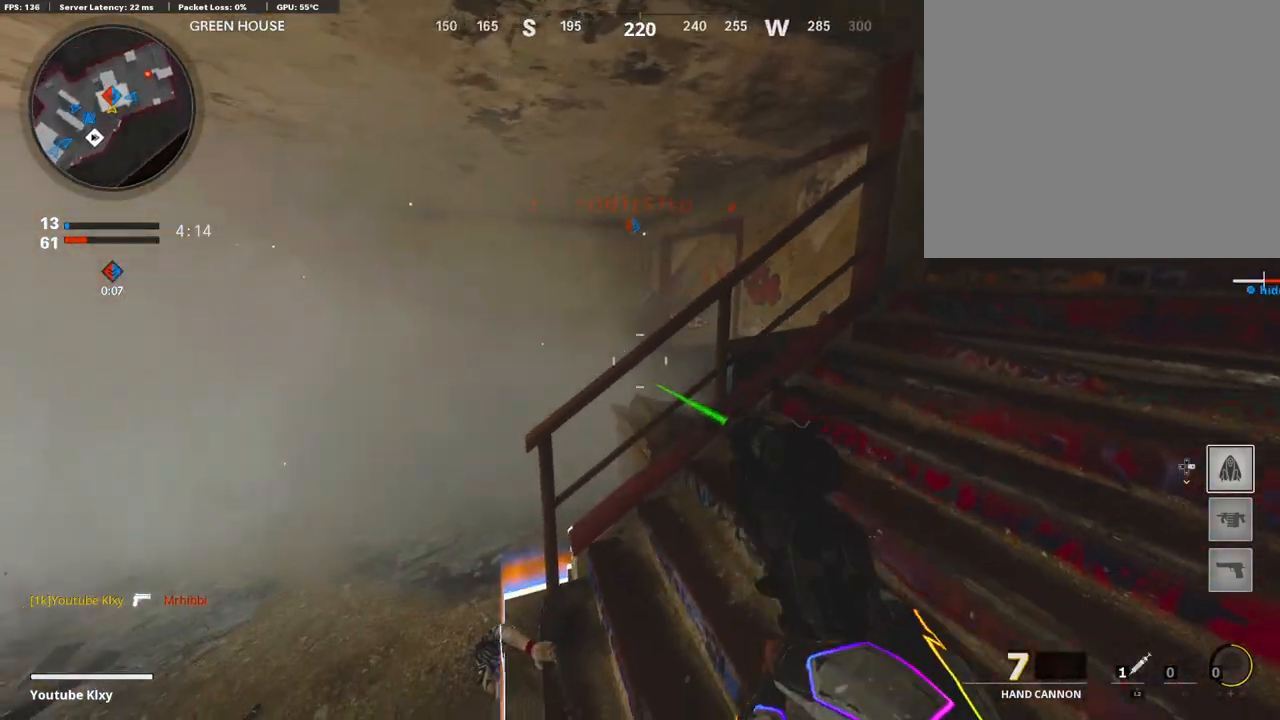
{"buttons": ["L1"], "left_stick": "right", "right_stick": "up-left", "events": [[319, "left_stick", "right"], [420, "right_stick", "up-left"], [436, "L1", "down"]]}
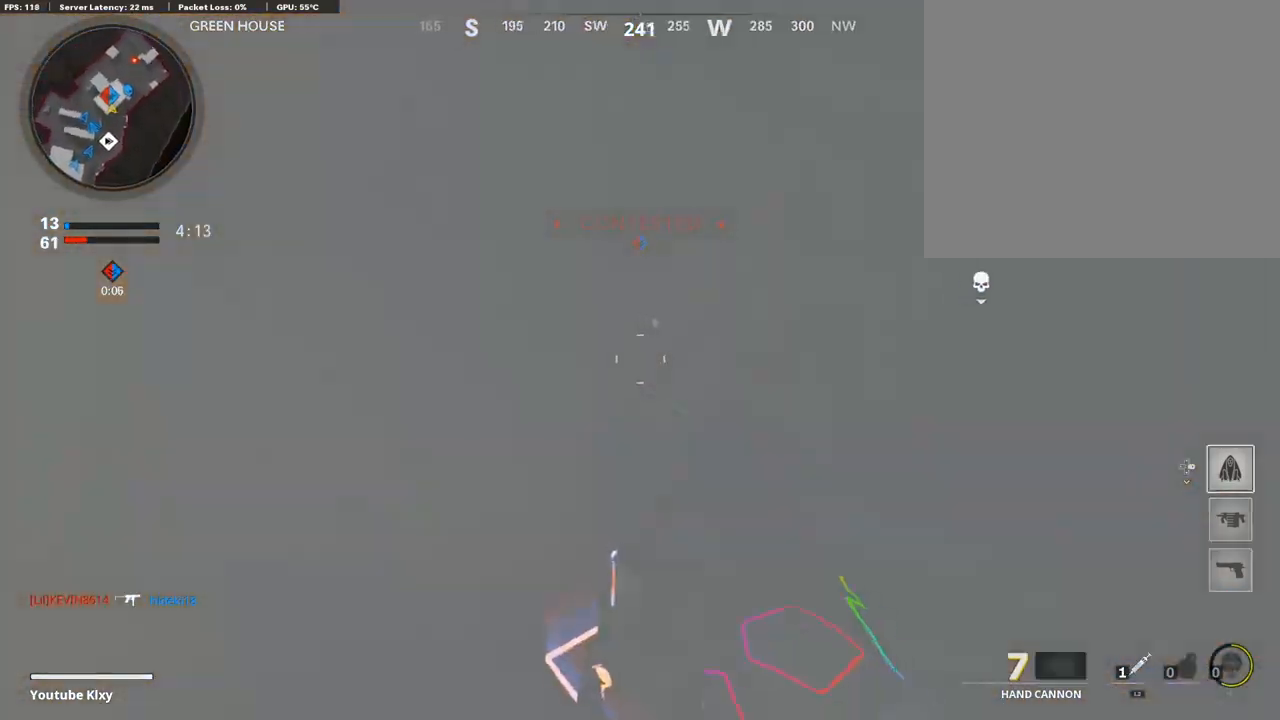
{"buttons": [], "left_stick": "right", "right_stick": "down-right", "events": [[50, "right_stick", "left"], [302, "R1", "down"], [336, "L1", "up"], [470, "R1", "up"], [470, "right_stick", "down-right"]]}
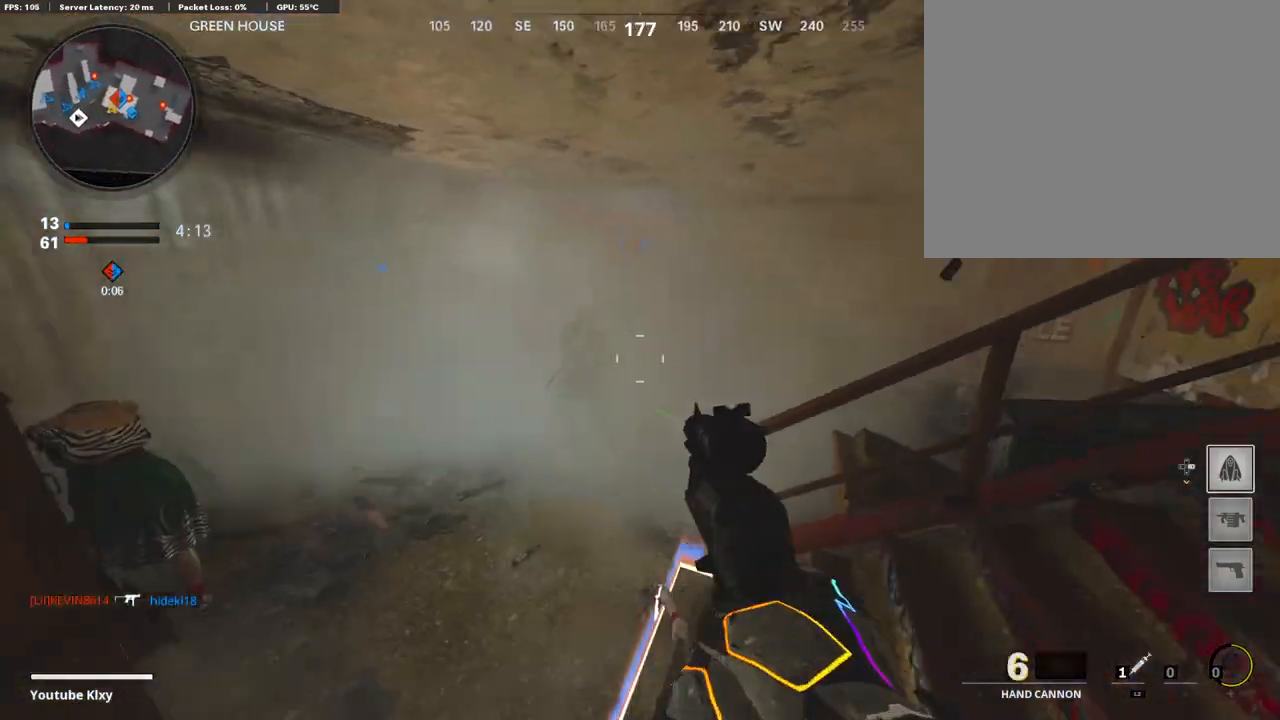
{"buttons": ["L3"], "left_stick": "up-right", "right_stick": "center", "events": [[17, "right_stick", "right"], [117, "left_stick", "up-right"], [168, "right_stick", "center"], [185, "L3", "down"], [269, "right_stick", "right"], [487, "right_stick", "center"]]}
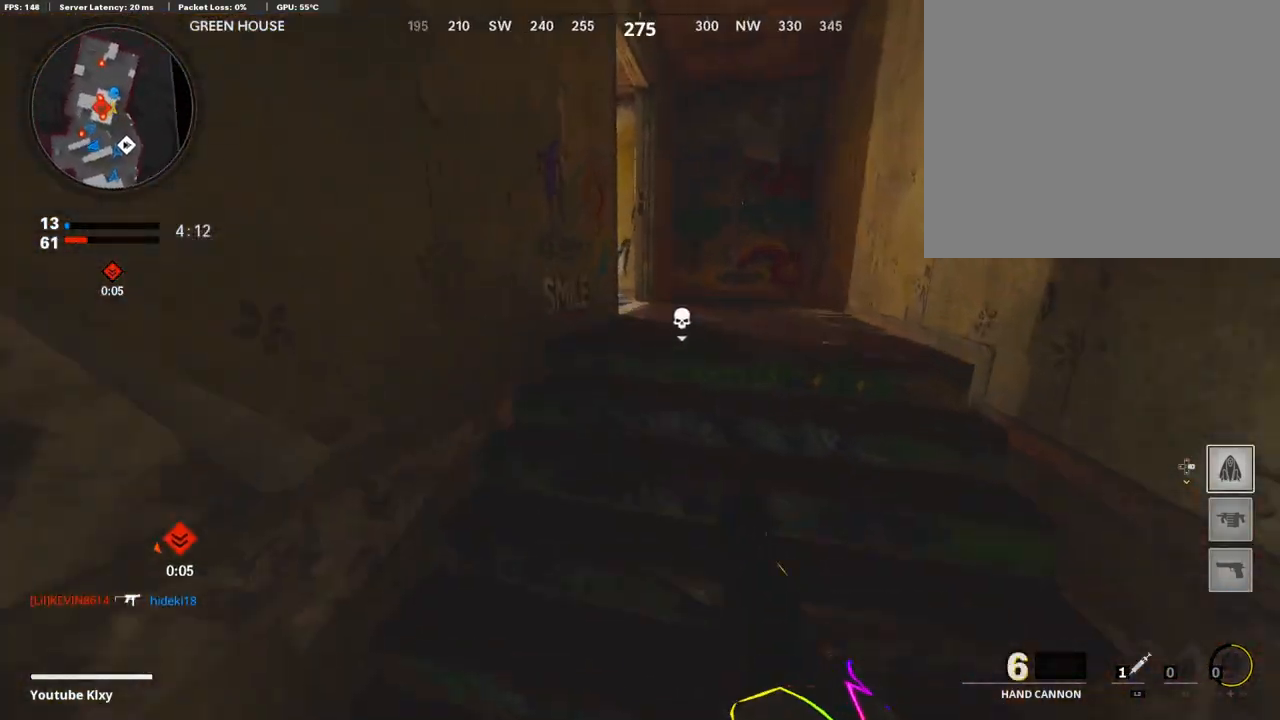
{"buttons": [], "left_stick": "right", "right_stick": "left", "events": [[151, "right_stick", "left"], [353, "L3", "up"], [470, "left_stick", "right"]]}